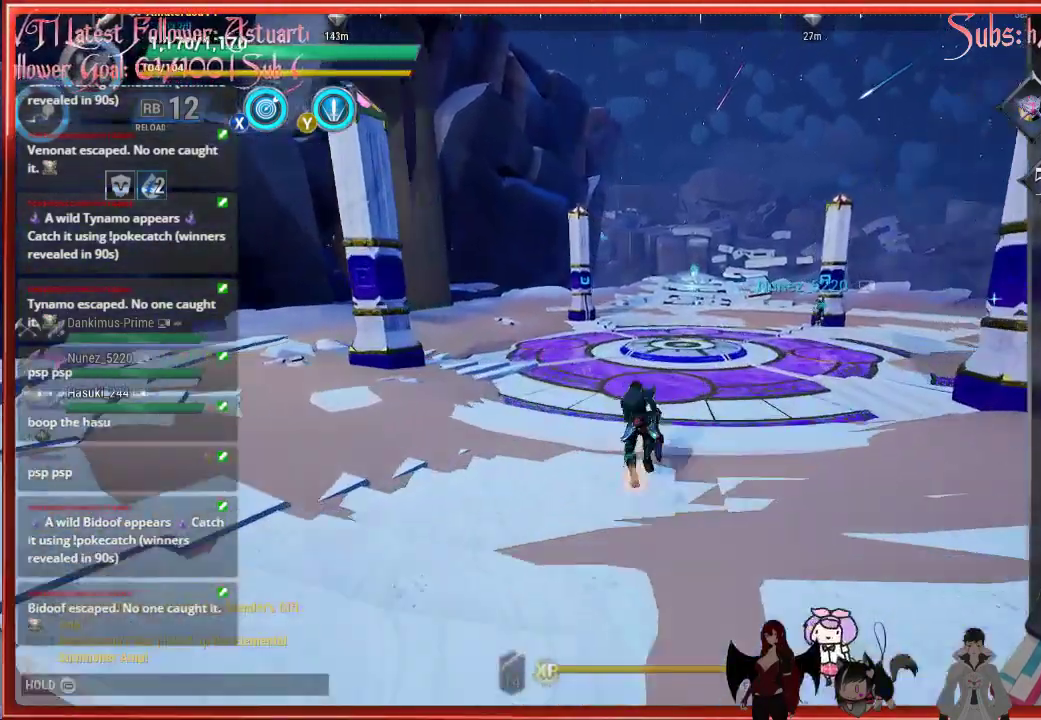
Gameplay with a controller (Xbox layout); each line is a JSON object with the inputs held at the frame after it. "events" lists button and stick changes between this image and that frame as [ms after this image, input, new state], when the widget could be followed in between.
{"buttons": ["R2"], "left_stick": "up", "right_stick": "center", "events": []}
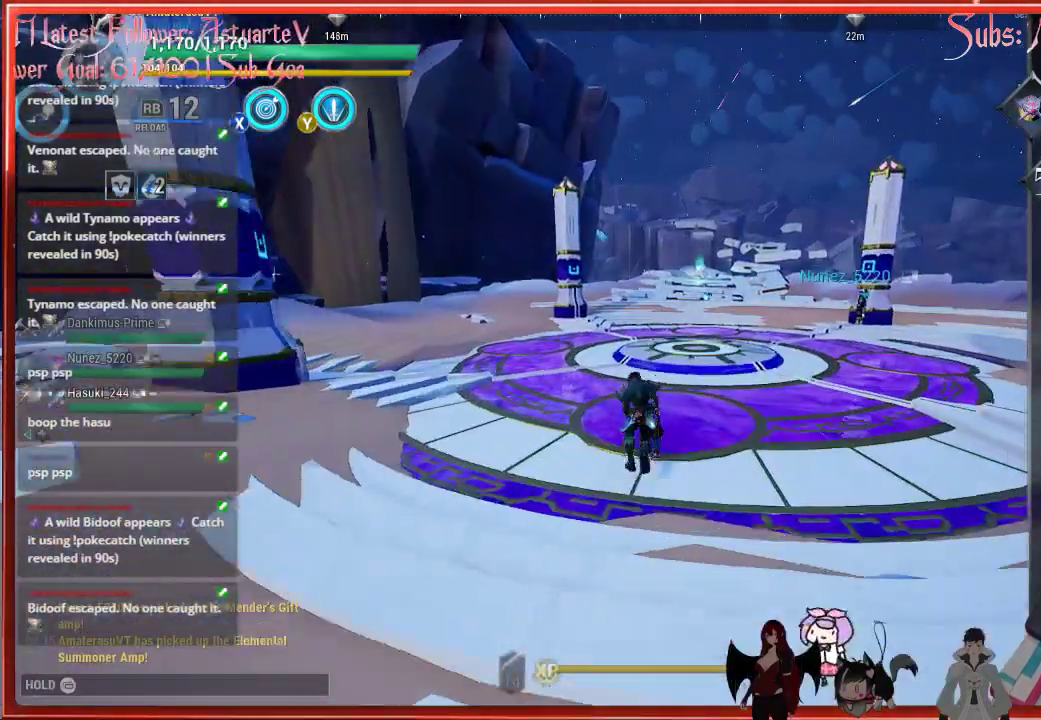
{"buttons": ["R2"], "left_stick": "up", "right_stick": "center", "events": []}
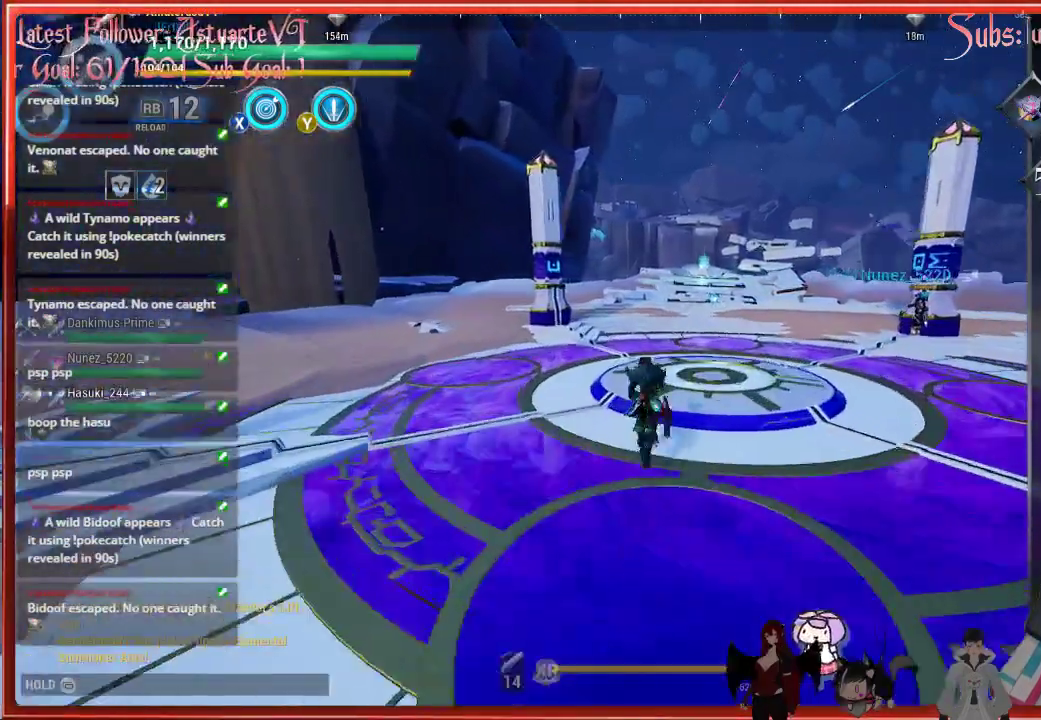
{"buttons": ["R2"], "left_stick": "up", "right_stick": "center", "events": []}
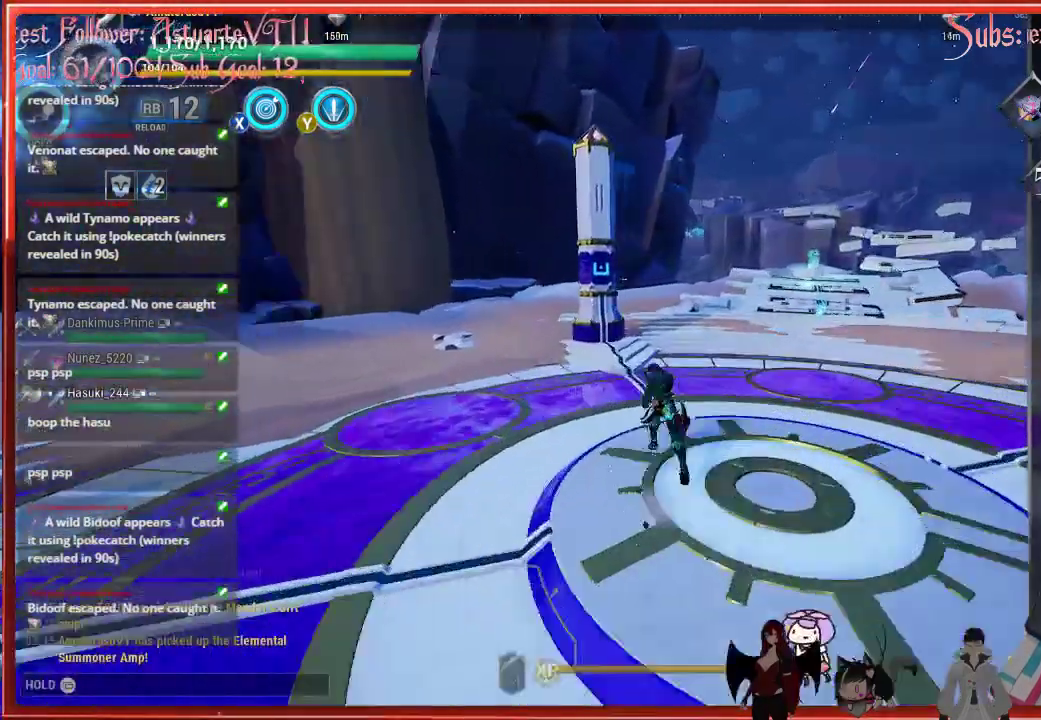
{"buttons": ["R2"], "left_stick": "up", "right_stick": "center", "events": []}
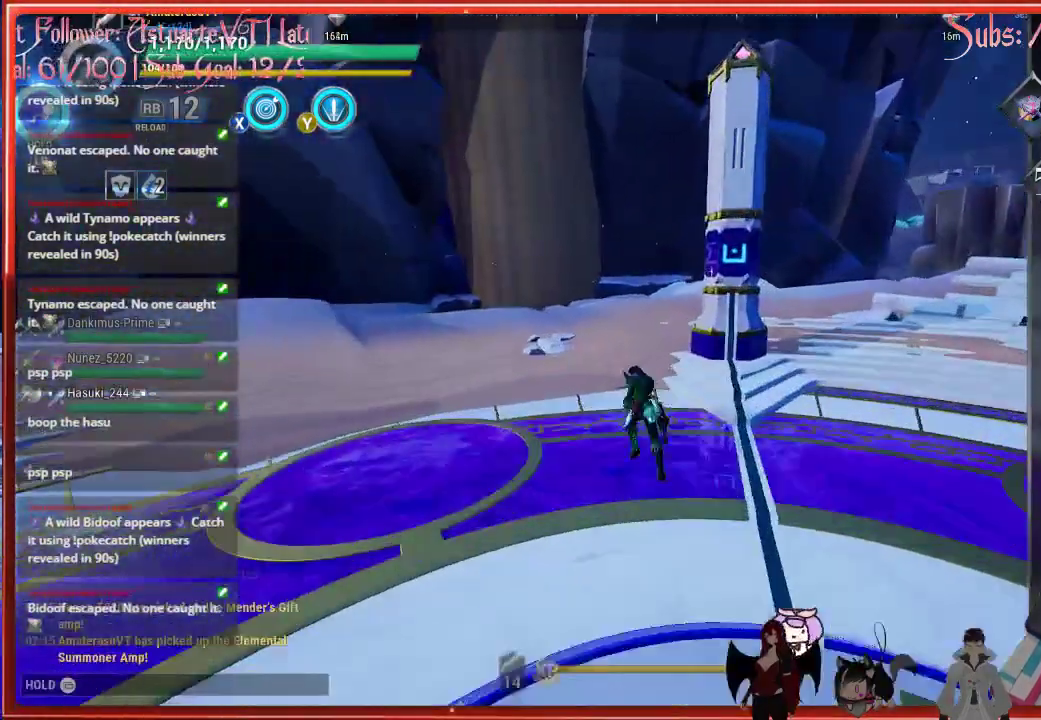
{"buttons": ["R2"], "left_stick": "up", "right_stick": "center", "events": []}
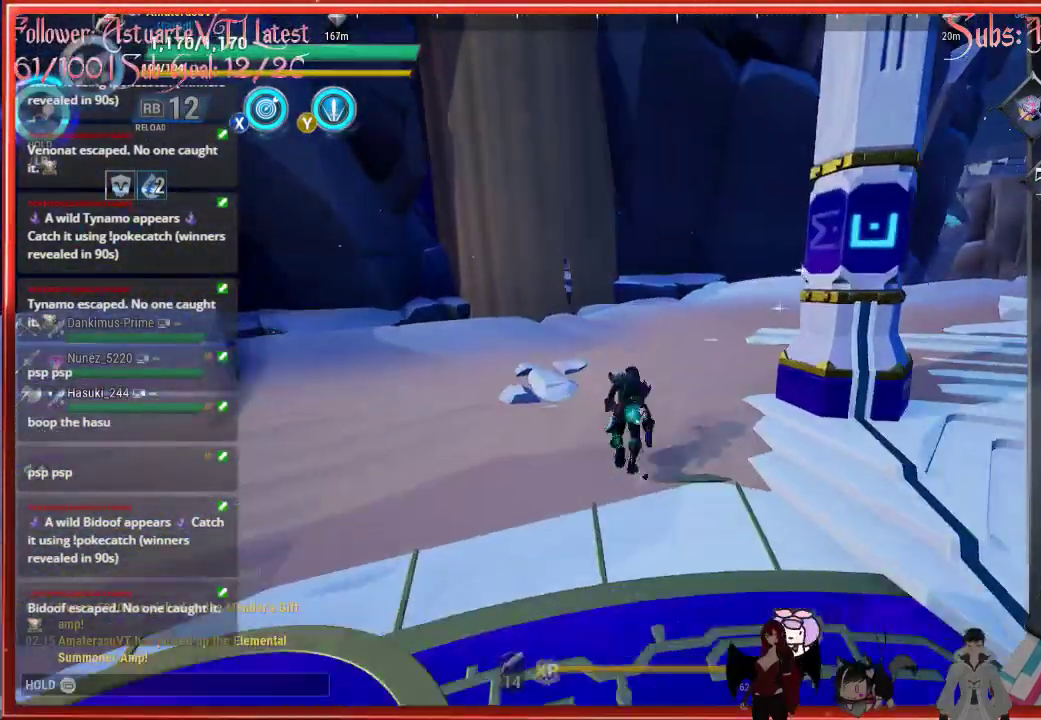
{"buttons": ["R2"], "left_stick": "up", "right_stick": "center", "events": []}
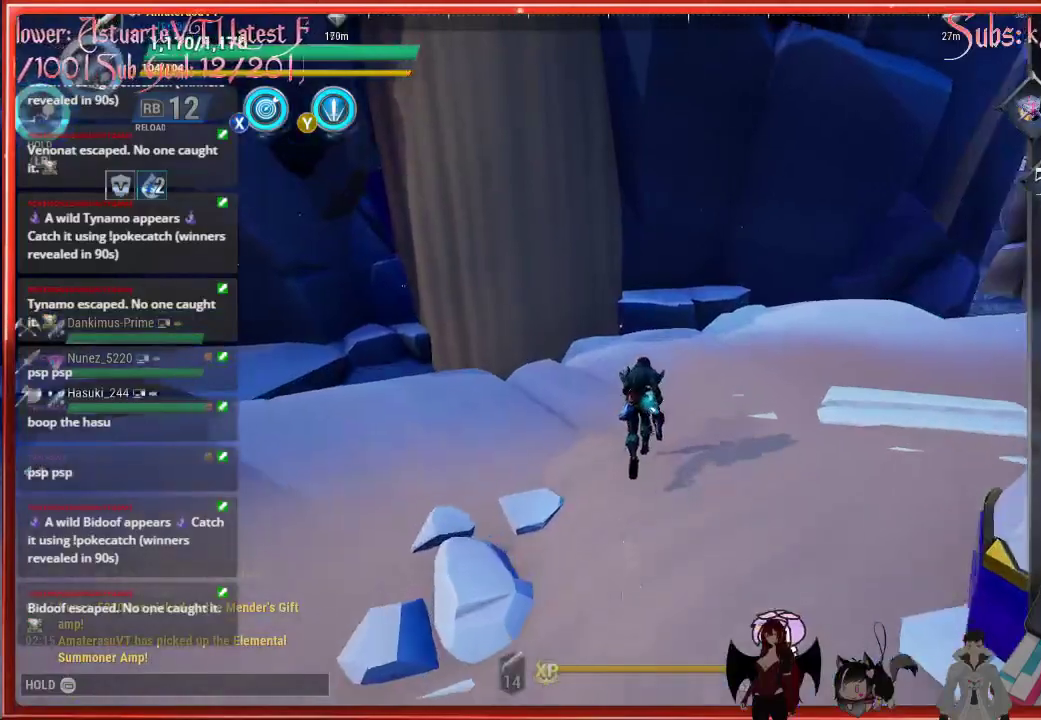
{"buttons": ["R2"], "left_stick": "up", "right_stick": "left", "events": [[150, "right_stick", "left"]]}
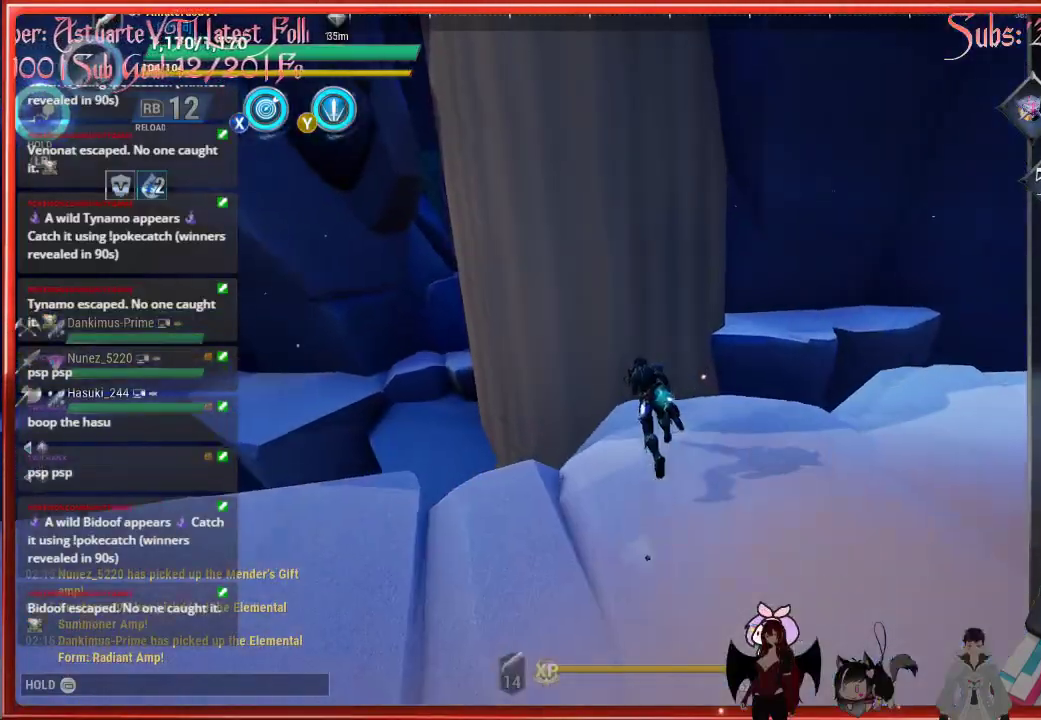
{"buttons": ["R2"], "left_stick": "up", "right_stick": "center", "events": [[183, "right_stick", "center"], [250, "A", "down"], [467, "A", "up"]]}
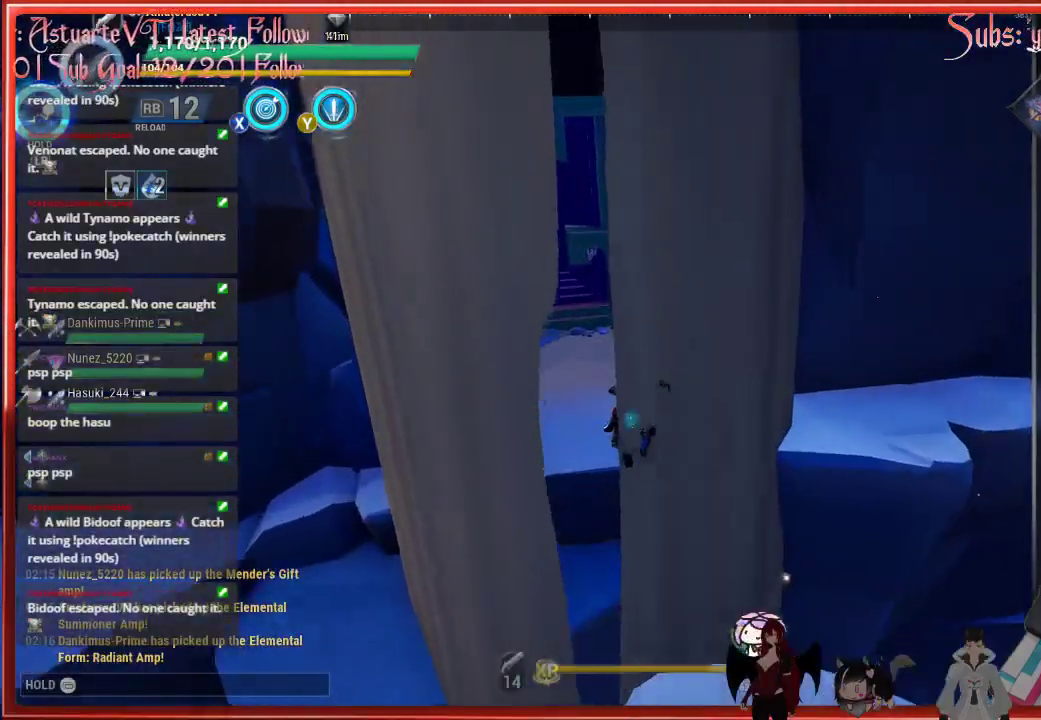
{"buttons": ["A", "R2"], "left_stick": "up", "right_stick": "center", "events": [[83, "A", "down"]]}
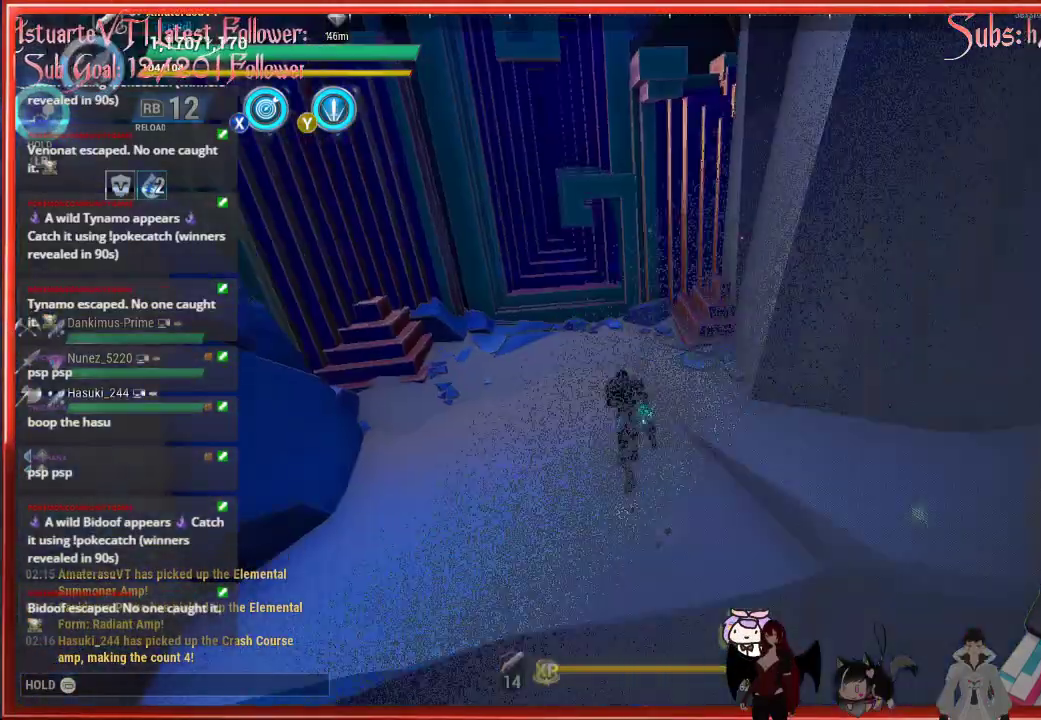
{"buttons": ["R2"], "left_stick": "up", "right_stick": "center", "events": [[133, "A", "up"]]}
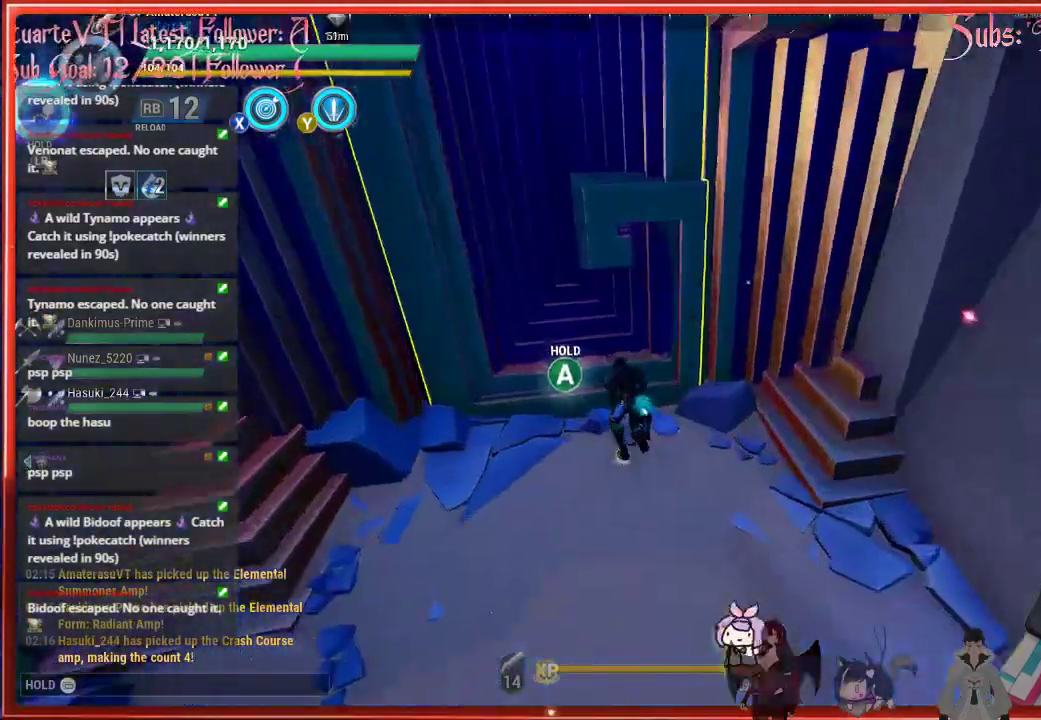
{"buttons": [], "left_stick": "up-left", "right_stick": "center", "events": [[250, "left_stick", "up-left"], [467, "R2", "up"]]}
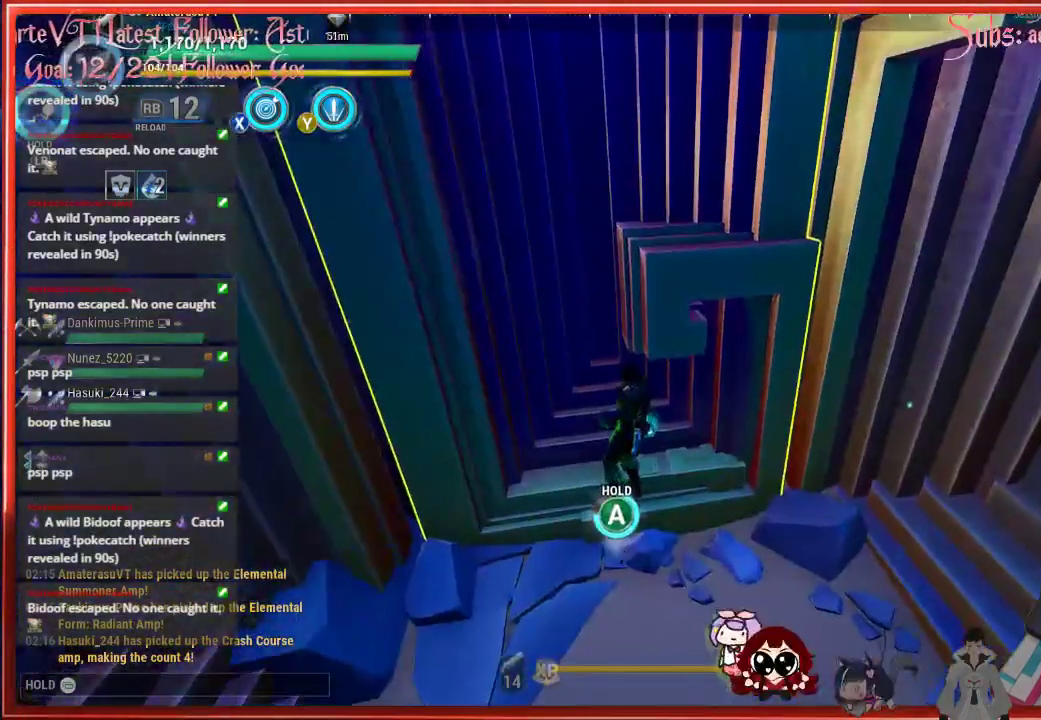
{"buttons": ["A"], "left_stick": "center", "right_stick": "center", "events": [[150, "A", "down"], [150, "left_stick", "center"]]}
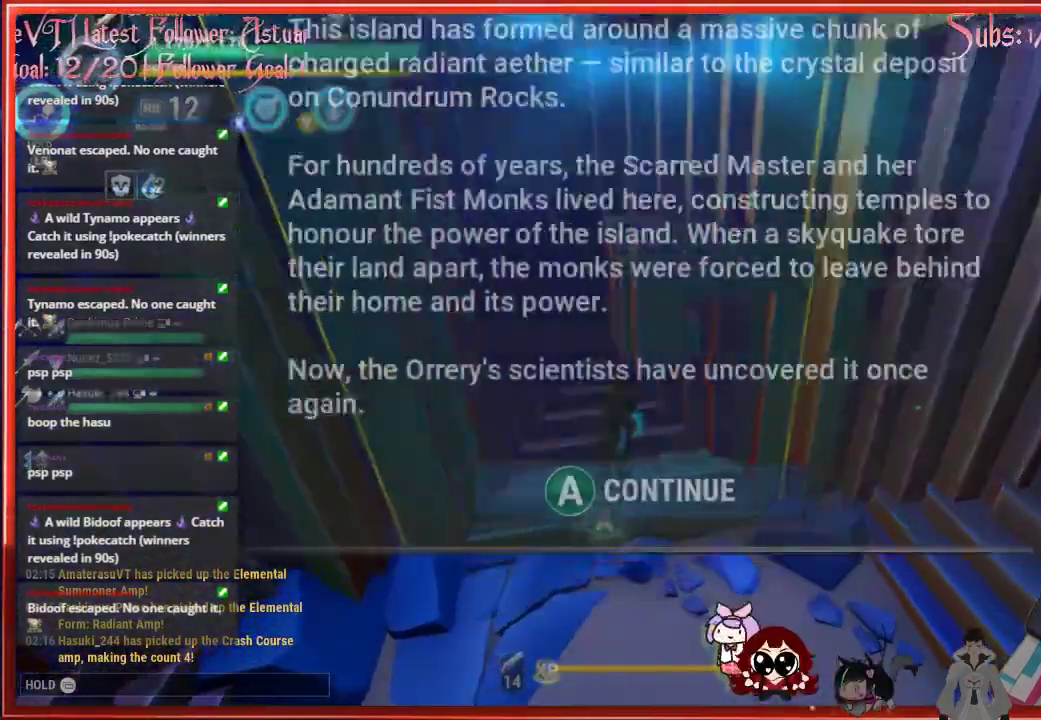
{"buttons": ["A"], "left_stick": "center", "right_stick": "center", "events": []}
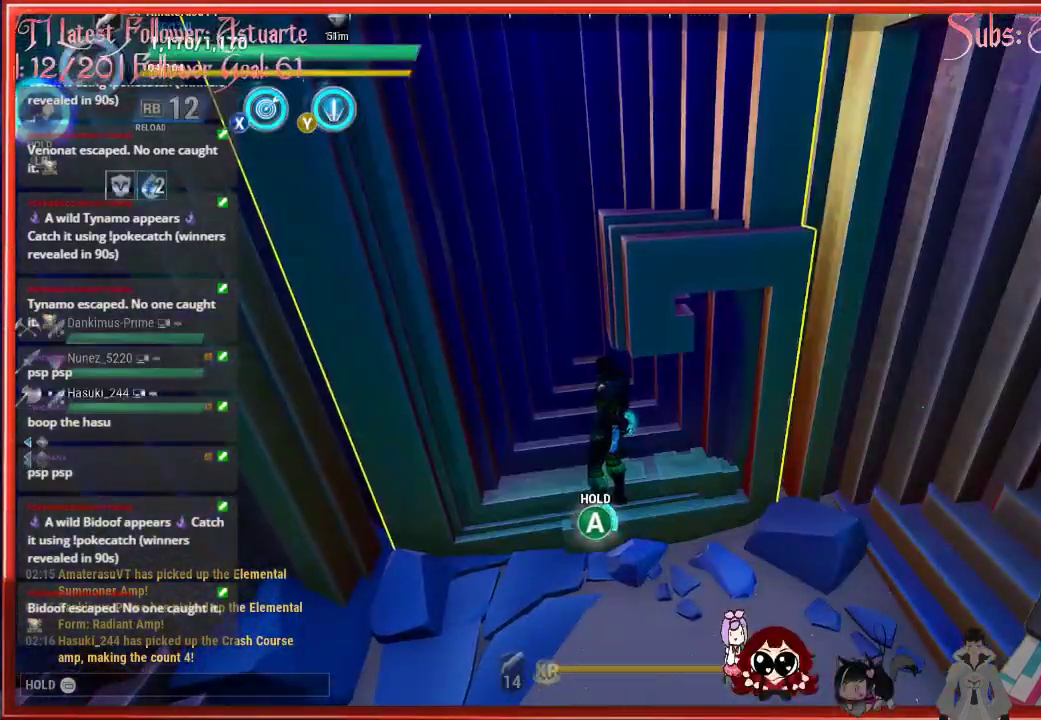
{"buttons": [], "left_stick": "center", "right_stick": "center", "events": [[100, "A", "up"], [167, "A", "down"], [317, "A", "up"]]}
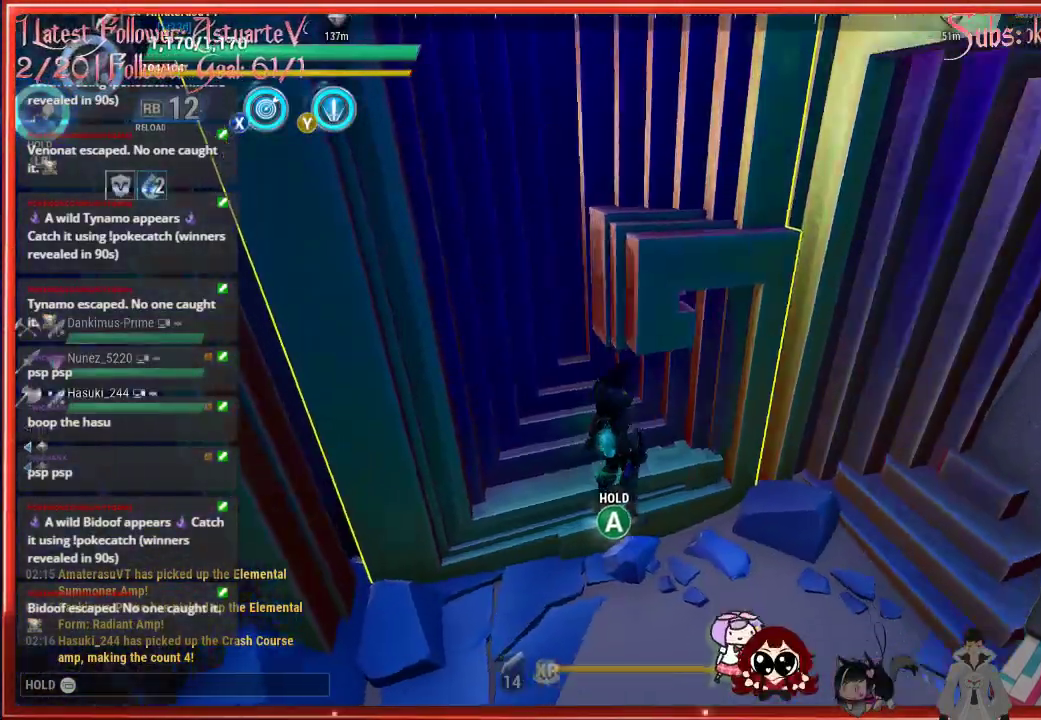
{"buttons": [], "left_stick": "down-right", "right_stick": "right", "events": [[17, "left_stick", "down-right"], [167, "right_stick", "right"]]}
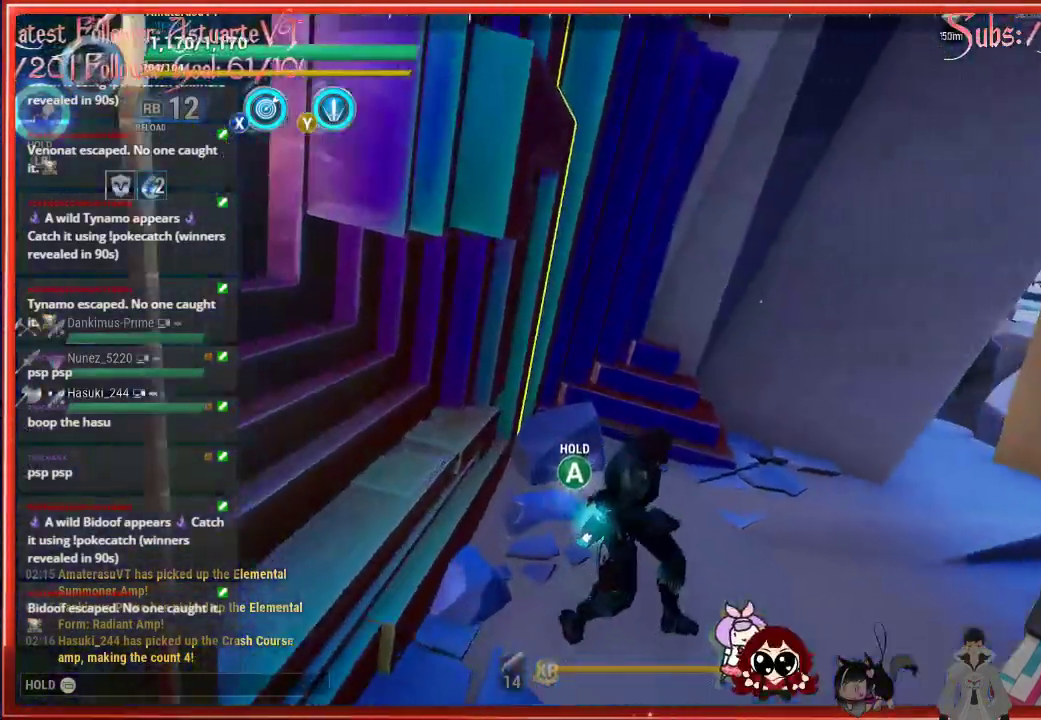
{"buttons": [], "left_stick": "down-right", "right_stick": "right", "events": []}
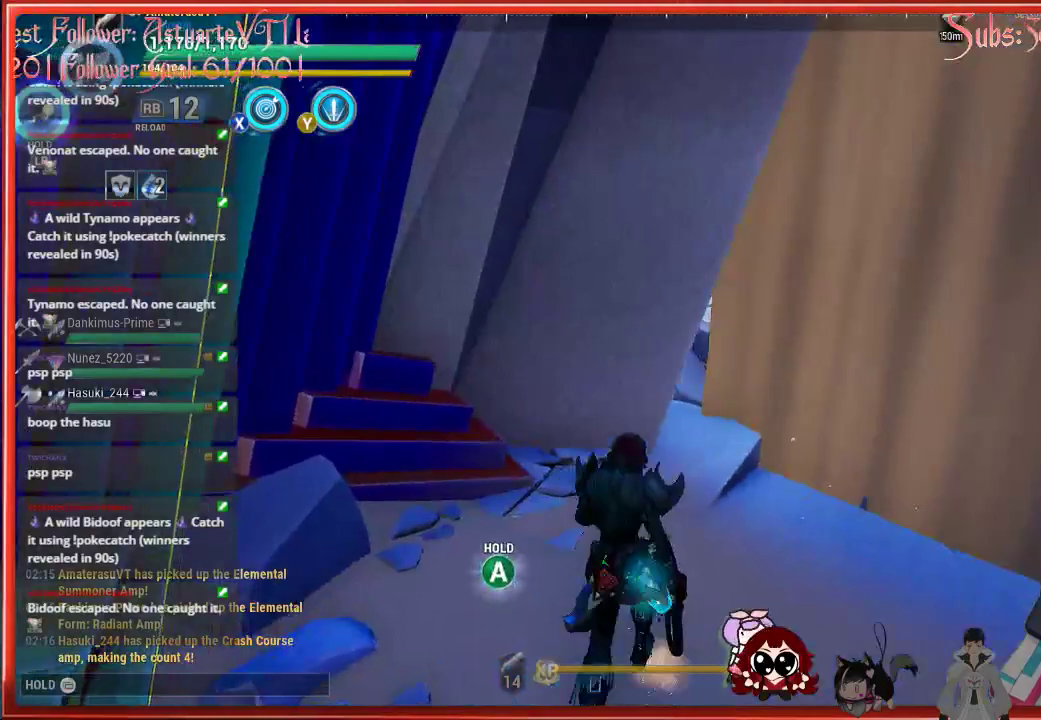
{"buttons": ["R2"], "left_stick": "up", "right_stick": "right", "events": [[267, "R2", "down"], [267, "left_stick", "up"]]}
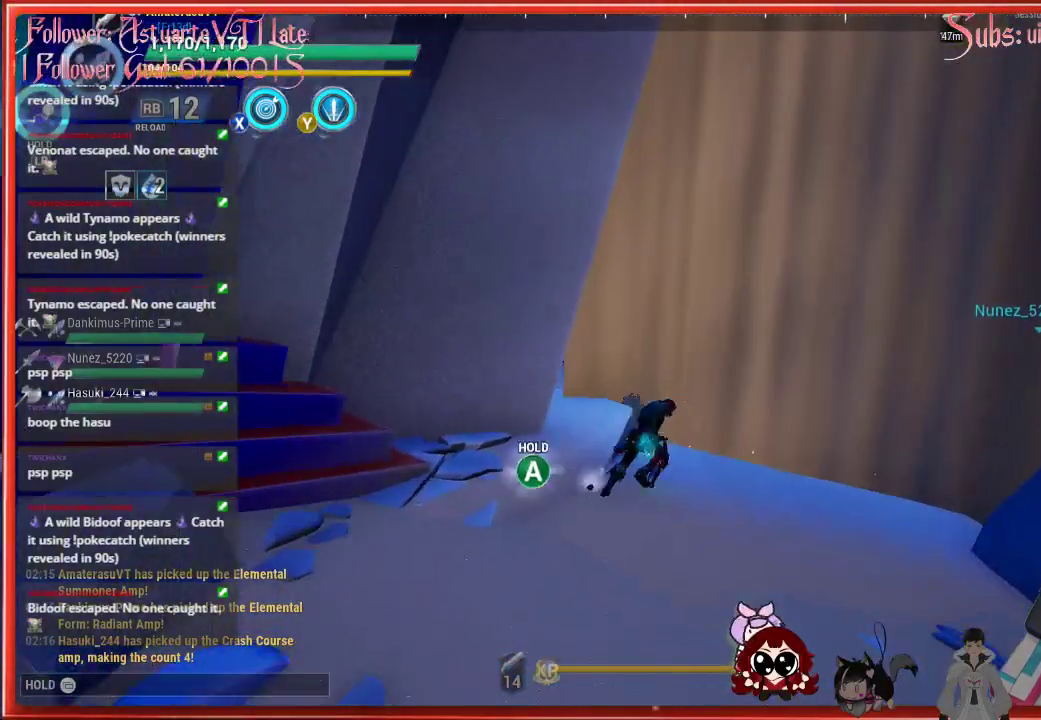
{"buttons": ["A", "R2"], "left_stick": "up-right", "right_stick": "center", "events": [[83, "right_stick", "down-right"], [217, "left_stick", "up-right"], [267, "right_stick", "center"], [300, "A", "down"]]}
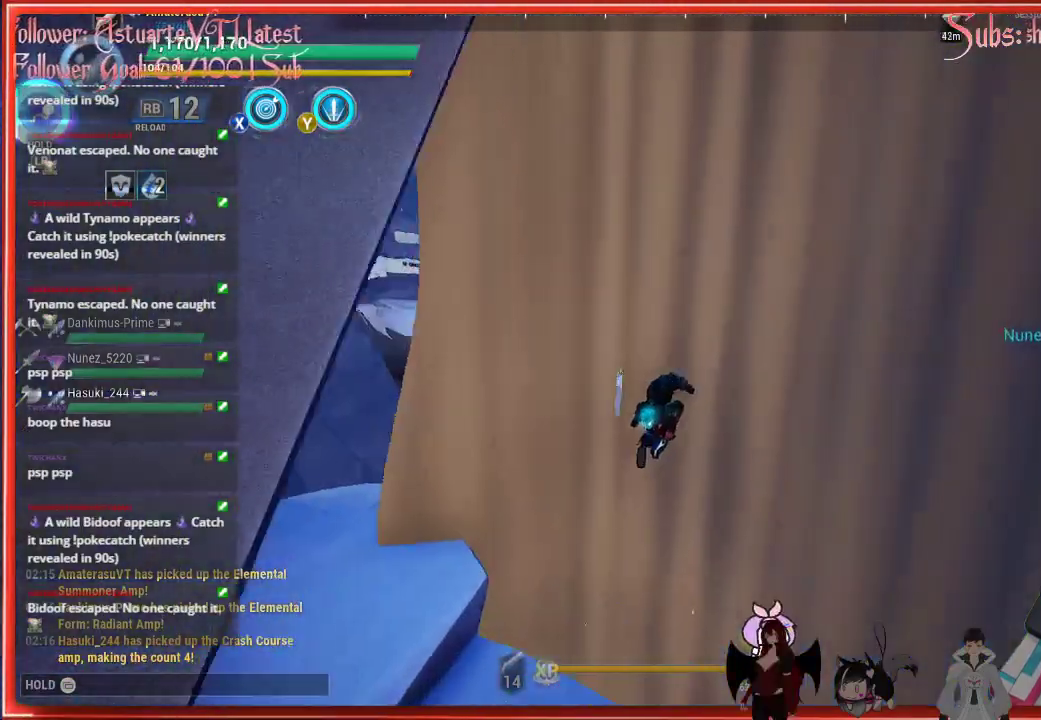
{"buttons": ["A", "R2"], "left_stick": "up", "right_stick": "center", "events": [[267, "left_stick", "up"], [333, "A", "up"], [367, "A", "down"]]}
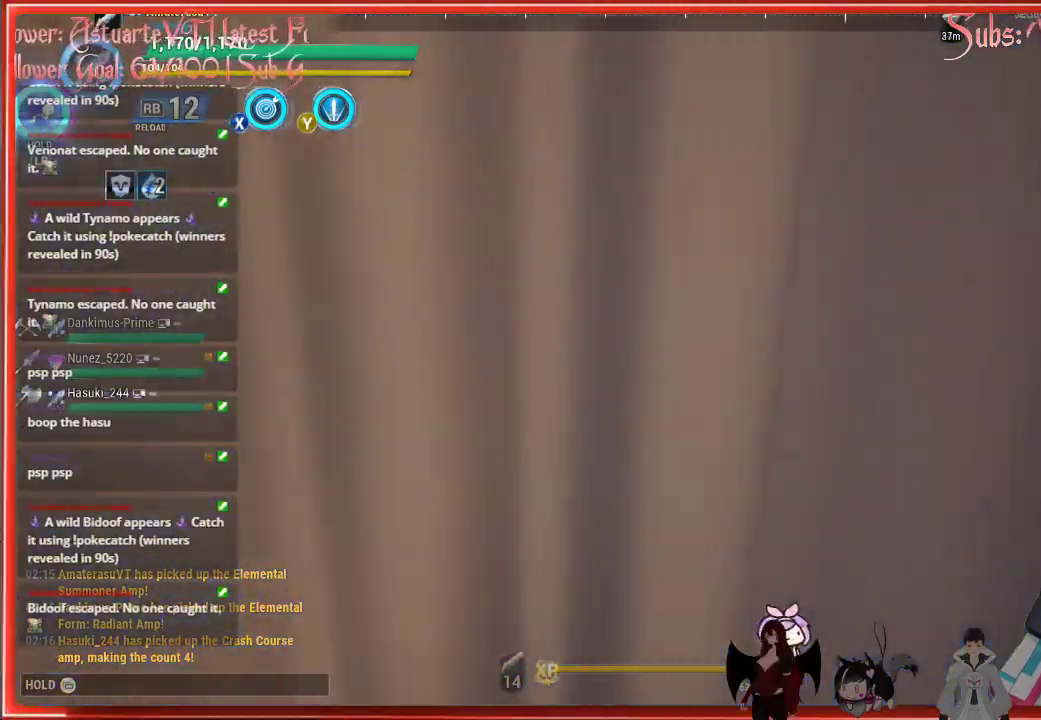
{"buttons": ["R2"], "left_stick": "up", "right_stick": "center", "events": [[33, "A", "up"]]}
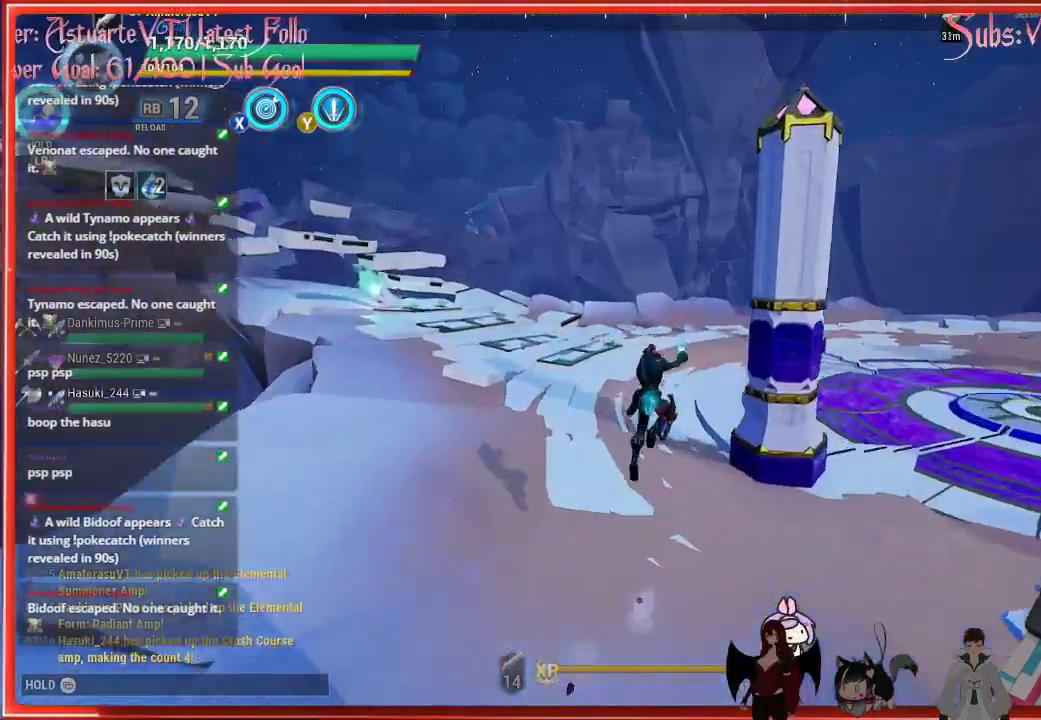
{"buttons": ["R2"], "left_stick": "up", "right_stick": "center", "events": []}
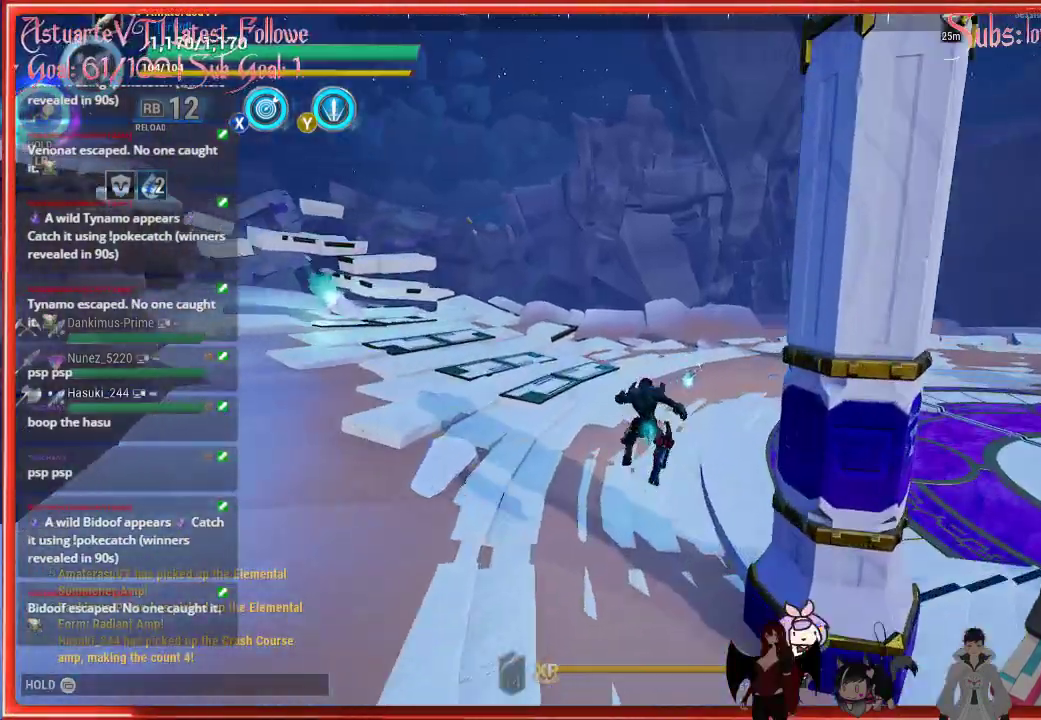
{"buttons": ["R2"], "left_stick": "up", "right_stick": "left", "events": [[217, "right_stick", "left"]]}
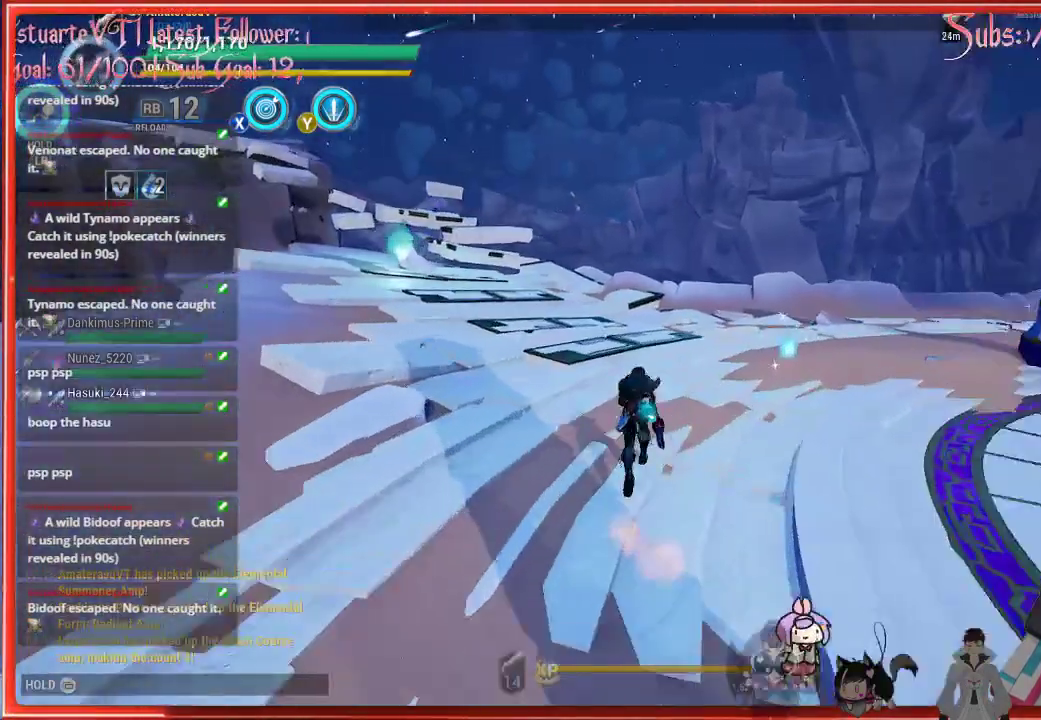
{"buttons": ["R2"], "left_stick": "up-right", "right_stick": "center", "events": [[267, "left_stick", "up-right"], [267, "right_stick", "center"]]}
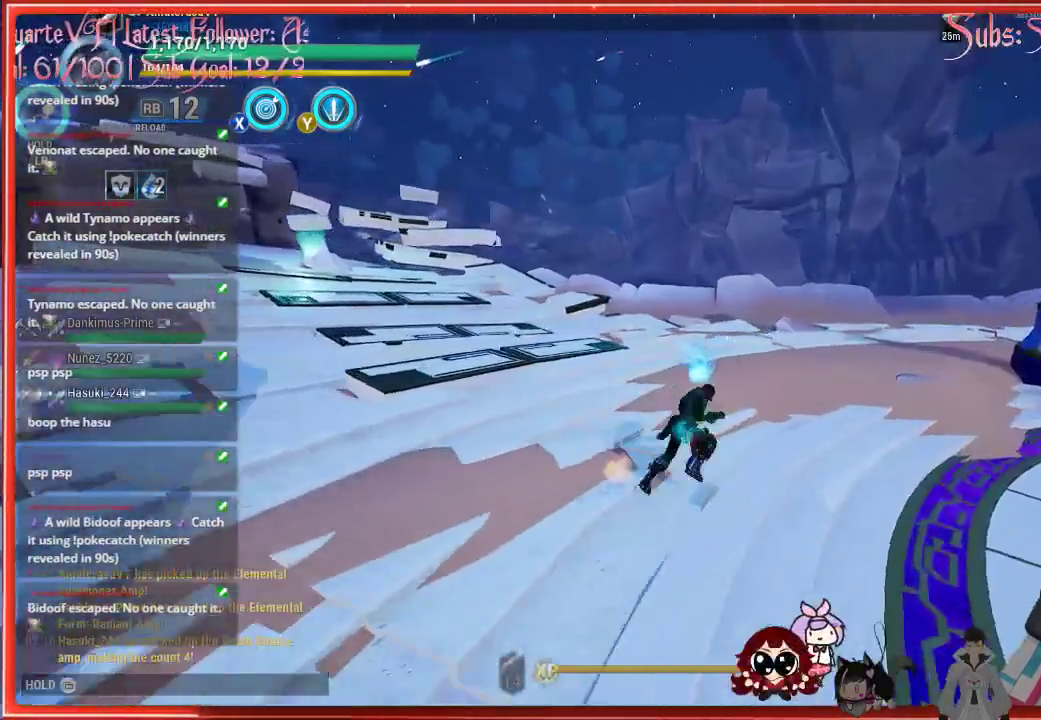
{"buttons": ["R2"], "left_stick": "up-right", "right_stick": "center", "events": []}
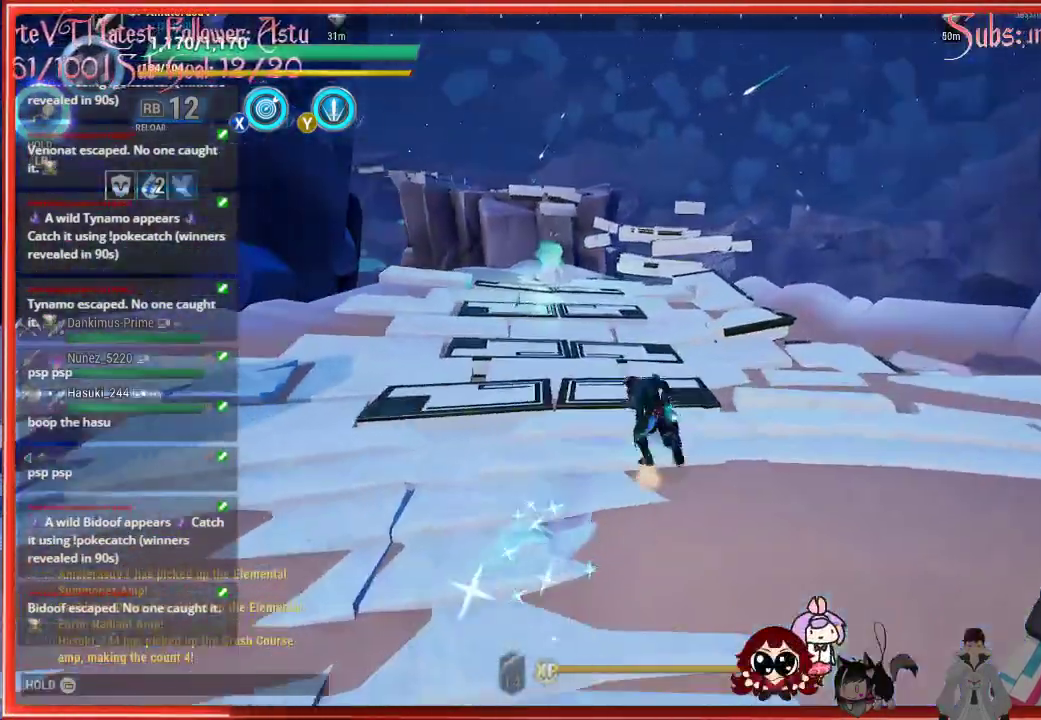
{"buttons": ["R2"], "left_stick": "up-right", "right_stick": "center", "events": []}
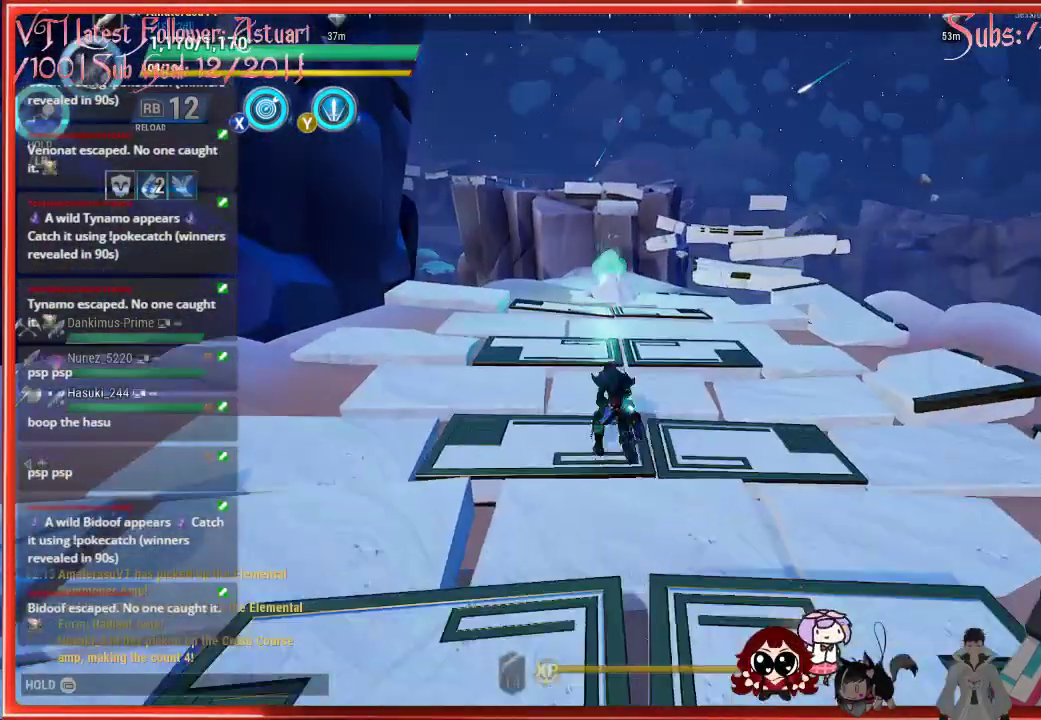
{"buttons": ["R2"], "left_stick": "up", "right_stick": "center", "events": [[67, "right_stick", "left"], [83, "left_stick", "up-left"], [250, "right_stick", "center"], [317, "left_stick", "up"]]}
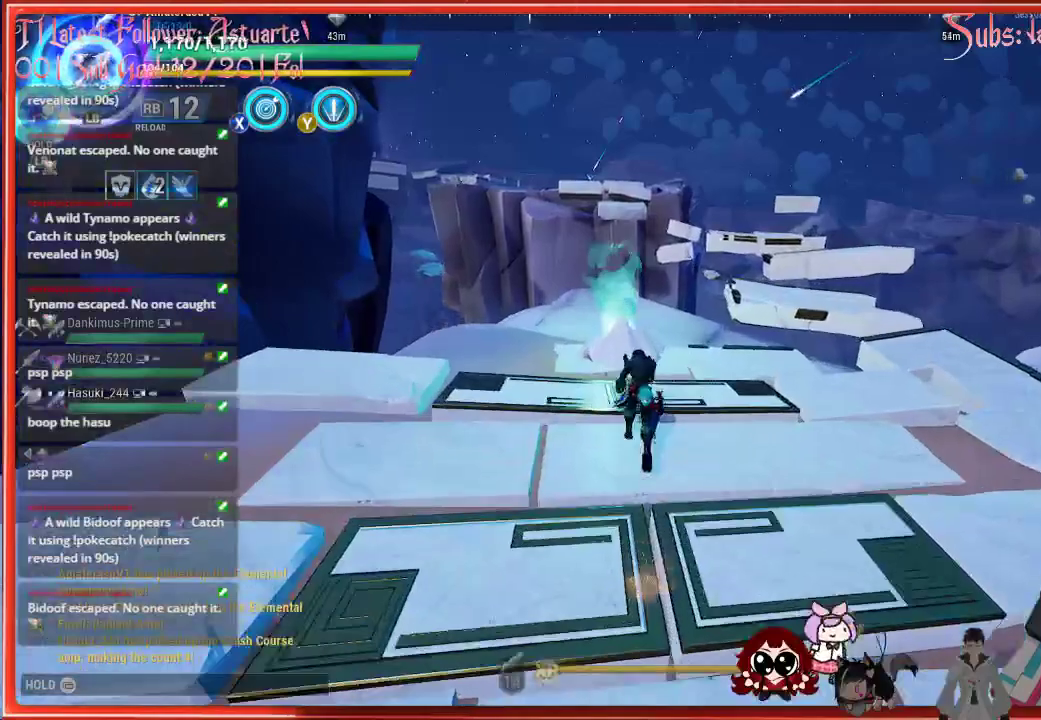
{"buttons": ["R2"], "left_stick": "up", "right_stick": "center", "events": []}
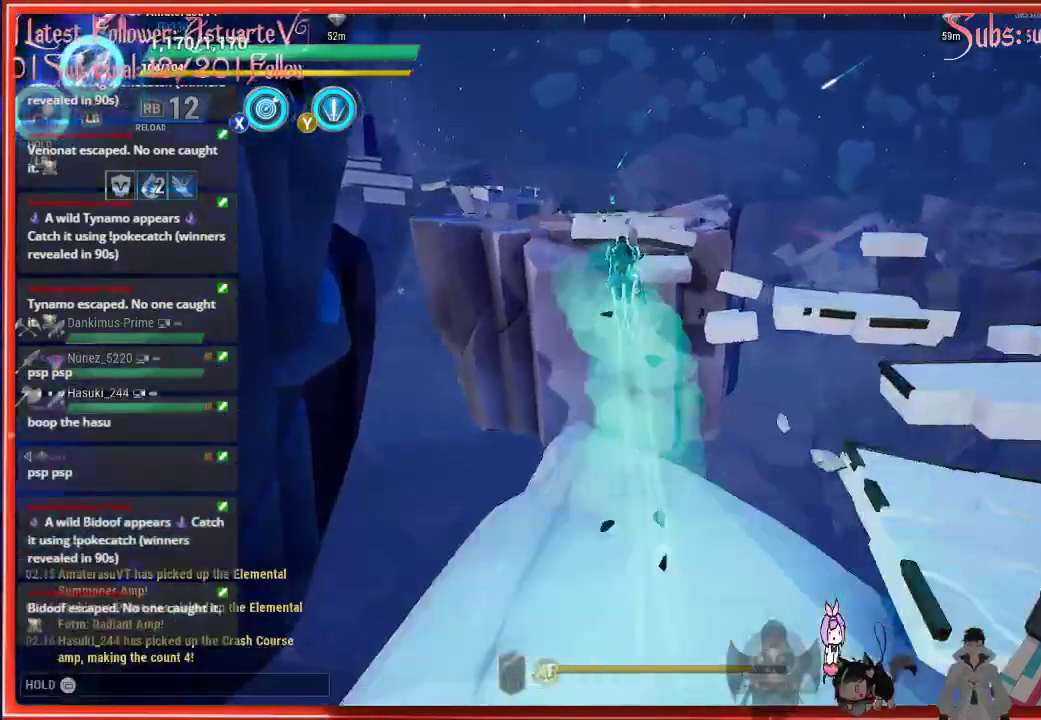
{"buttons": ["R2"], "left_stick": "up", "right_stick": "center", "events": []}
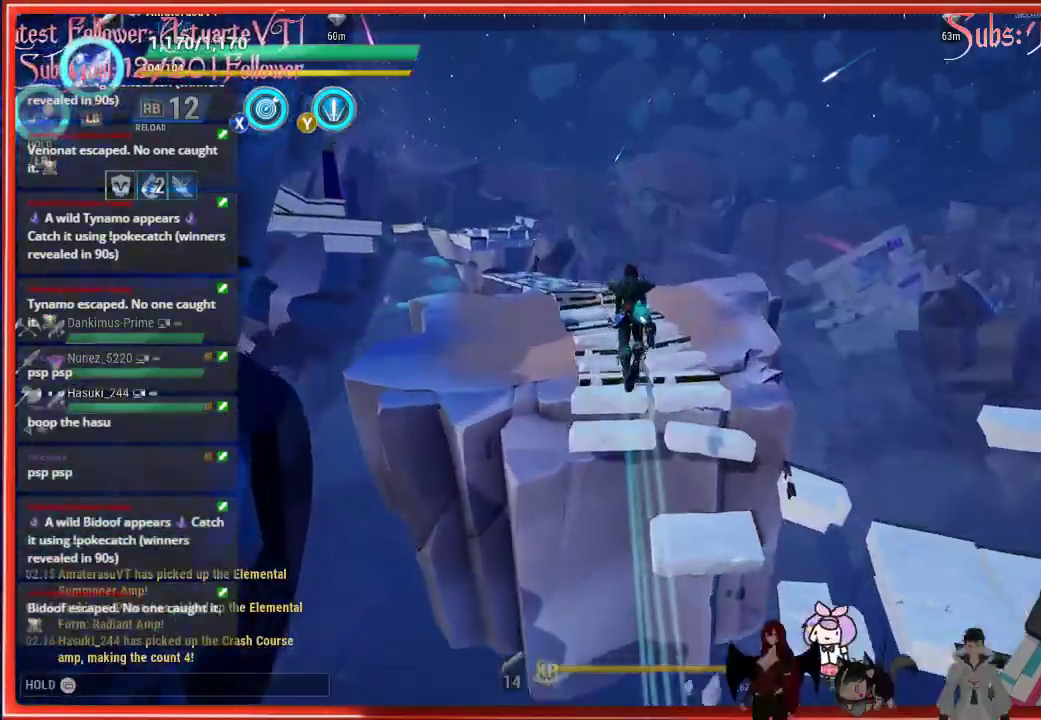
{"buttons": ["R2"], "left_stick": "up", "right_stick": "center", "events": []}